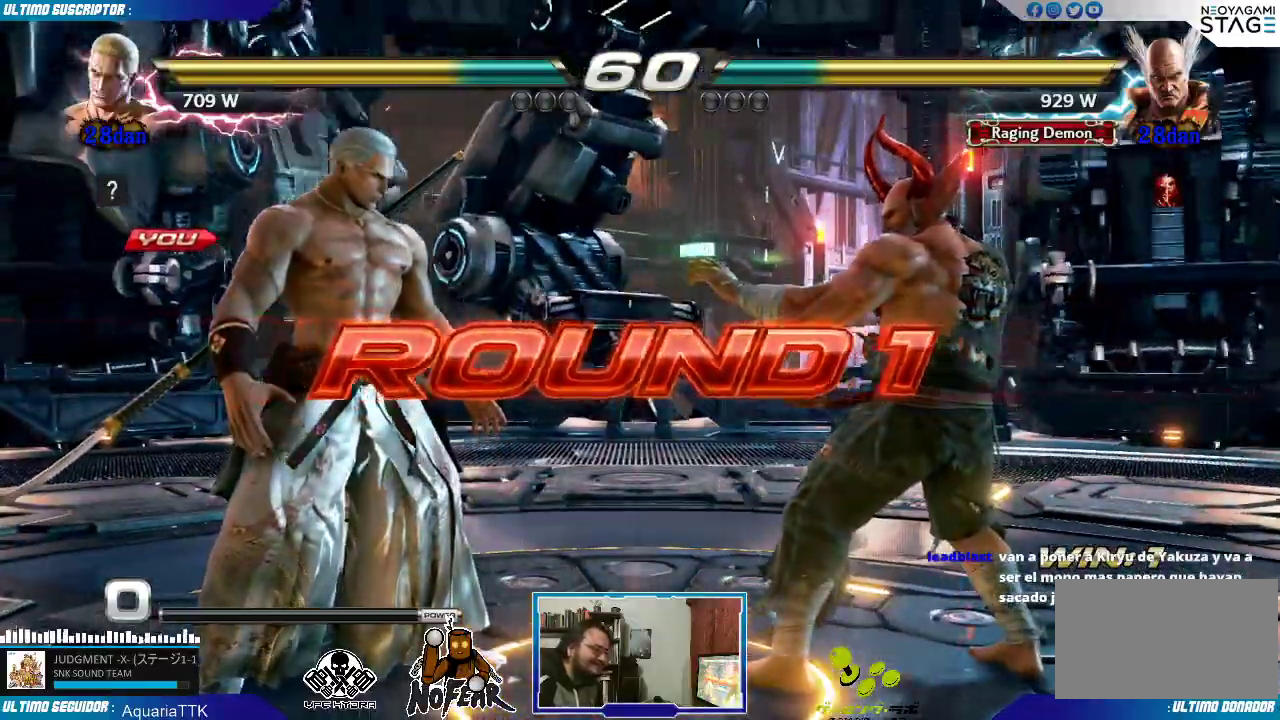
Gameplay with a controller (arcade stick); each line is a JSON object with the inputs held at the frame after it (dt_ms = milliseconds from this image to that frame). "events" lists button and stick changes between this image and that frame as [ms after this image, input, new state], when the widget could be followed in between. Not read: L3 R3.
{"dt_ms": 500, "buttons": [], "left_stick": "center", "events": [[267, "START", "down"], [350, "START", "up"], [383, "L2", "down"], [417, "START", "down"], [450, "L2", "up"], [467, "START", "up"]]}
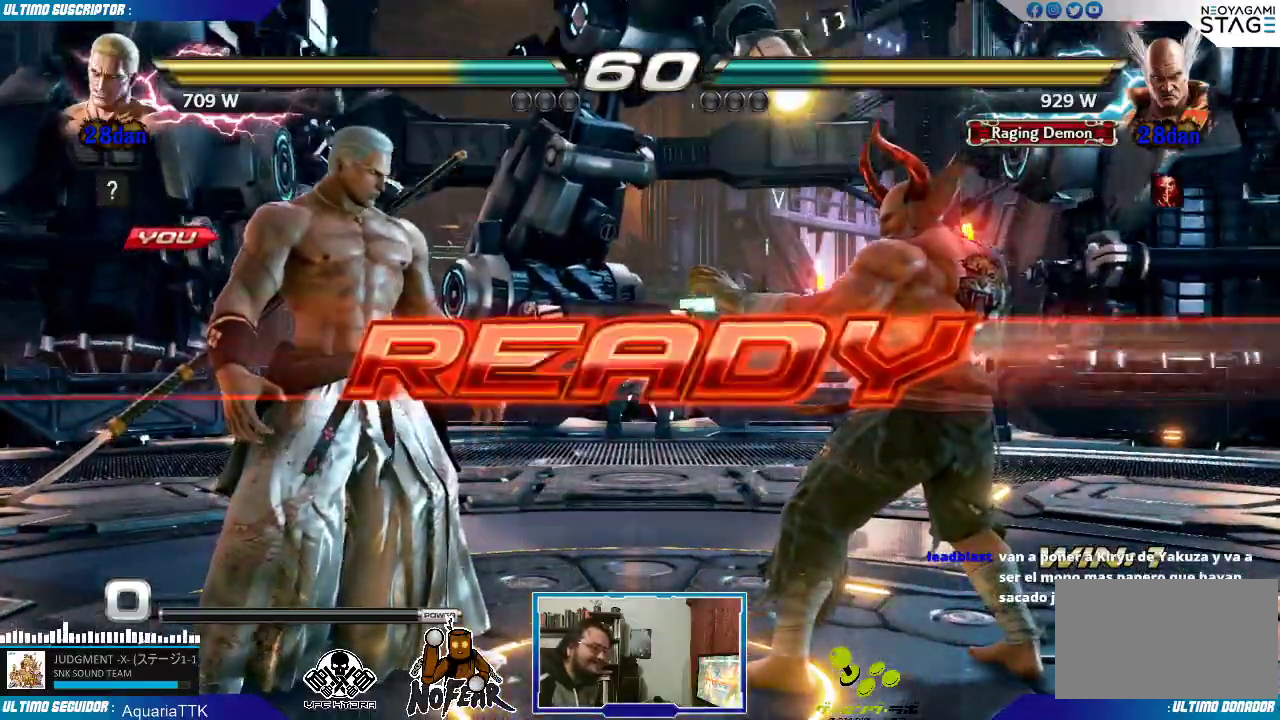
{"dt_ms": 500, "buttons": [], "left_stick": "center", "events": [[317, "left_stick", "left"], [483, "left_stick", "center"]]}
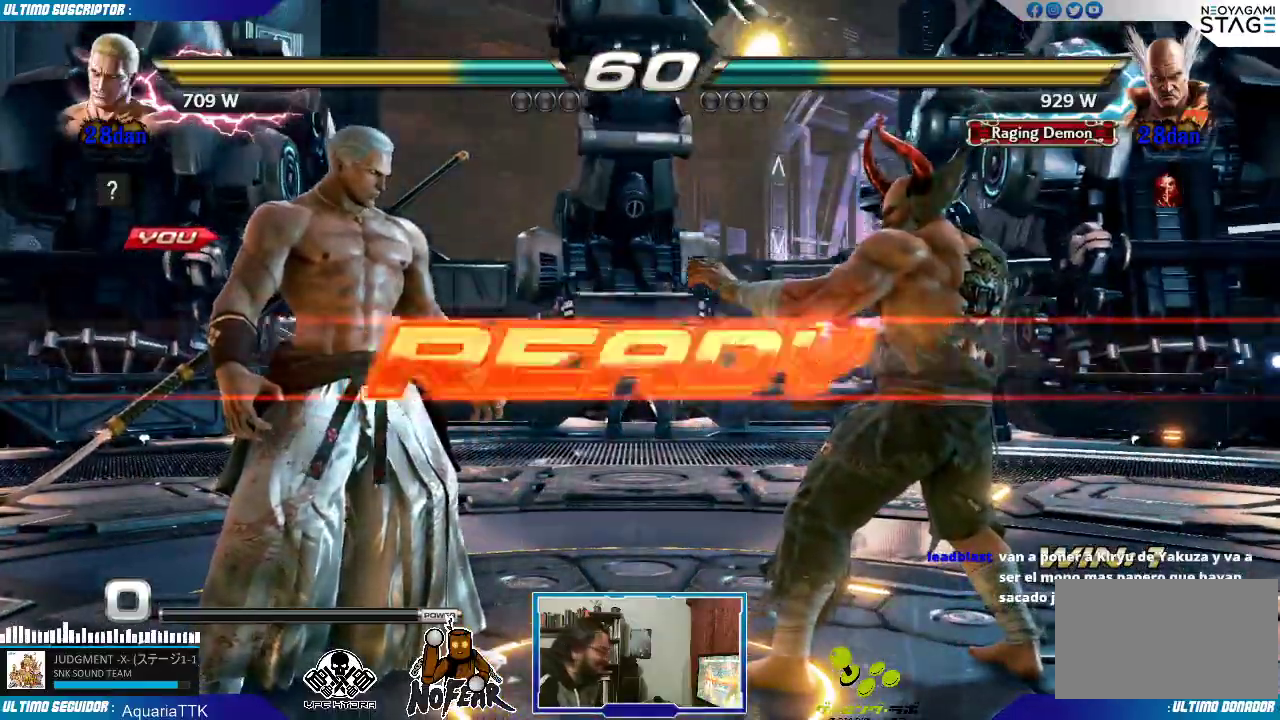
{"dt_ms": 500, "buttons": [], "left_stick": "center", "events": [[83, "left_stick", "left"], [333, "left_stick", "center"]]}
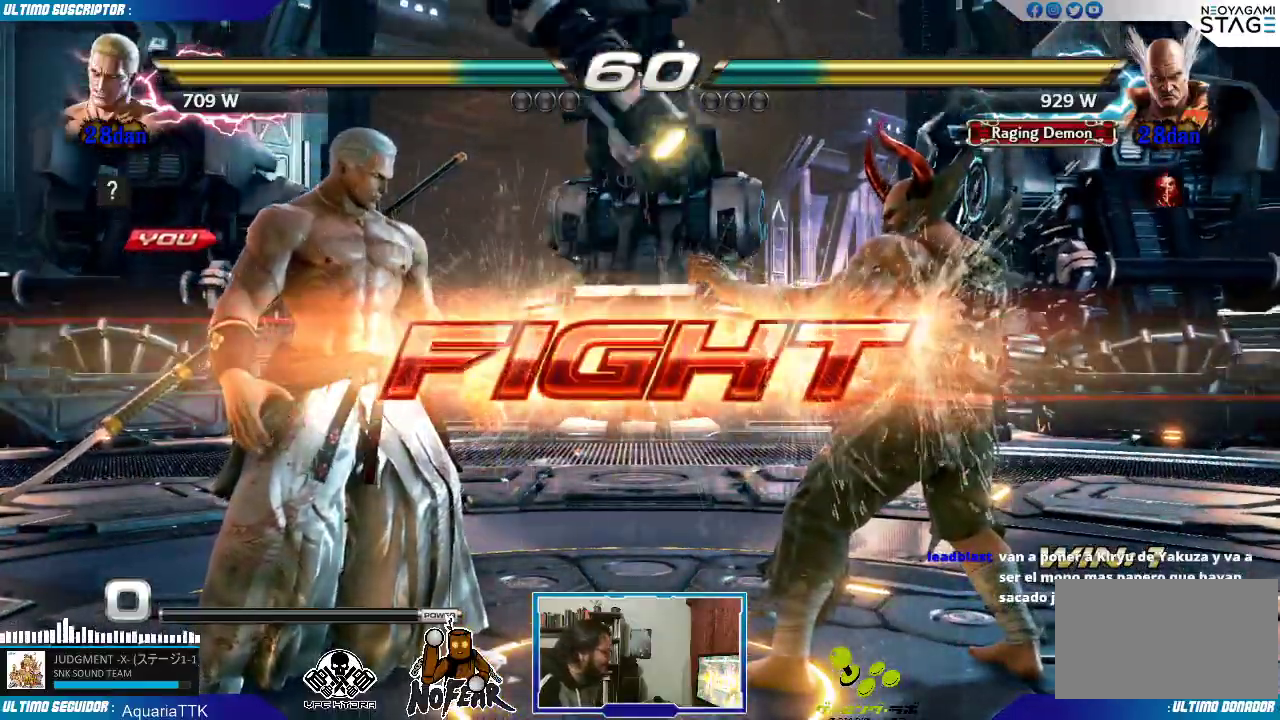
{"dt_ms": 500, "buttons": [], "left_stick": "left"}
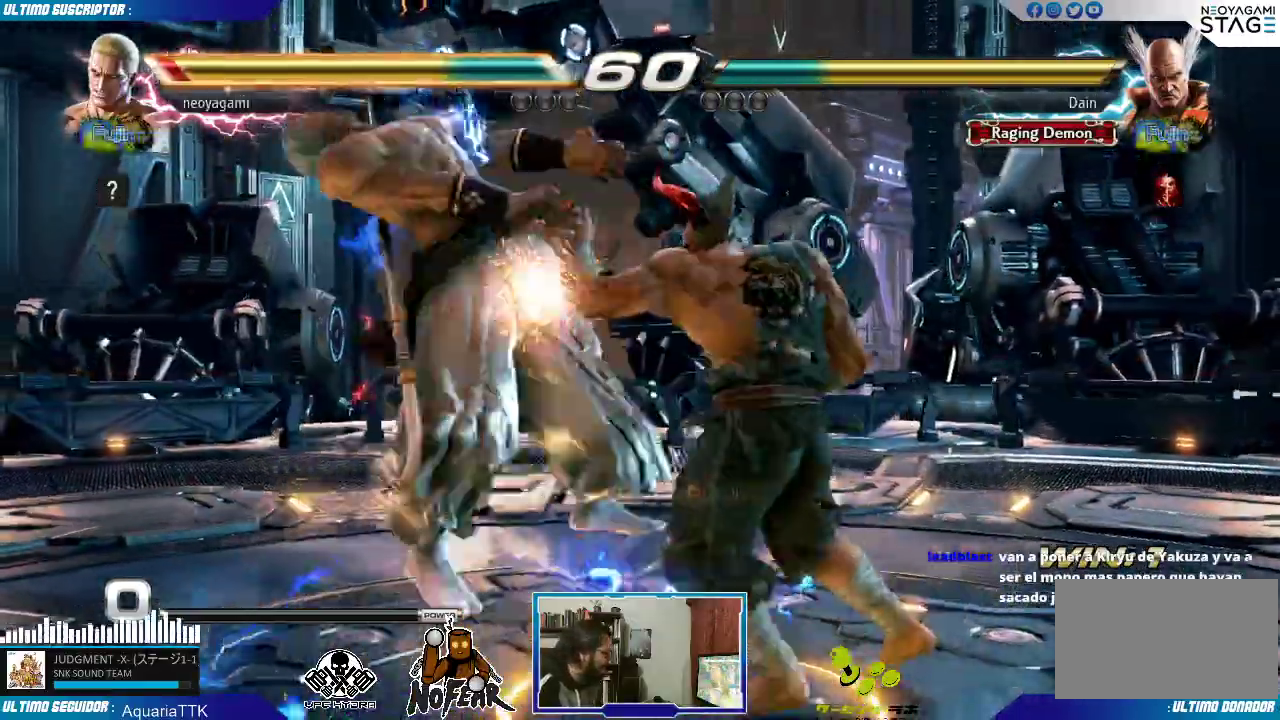
{"dt_ms": 500, "buttons": [], "left_stick": "center", "events": [[300, "left_stick", "center"]]}
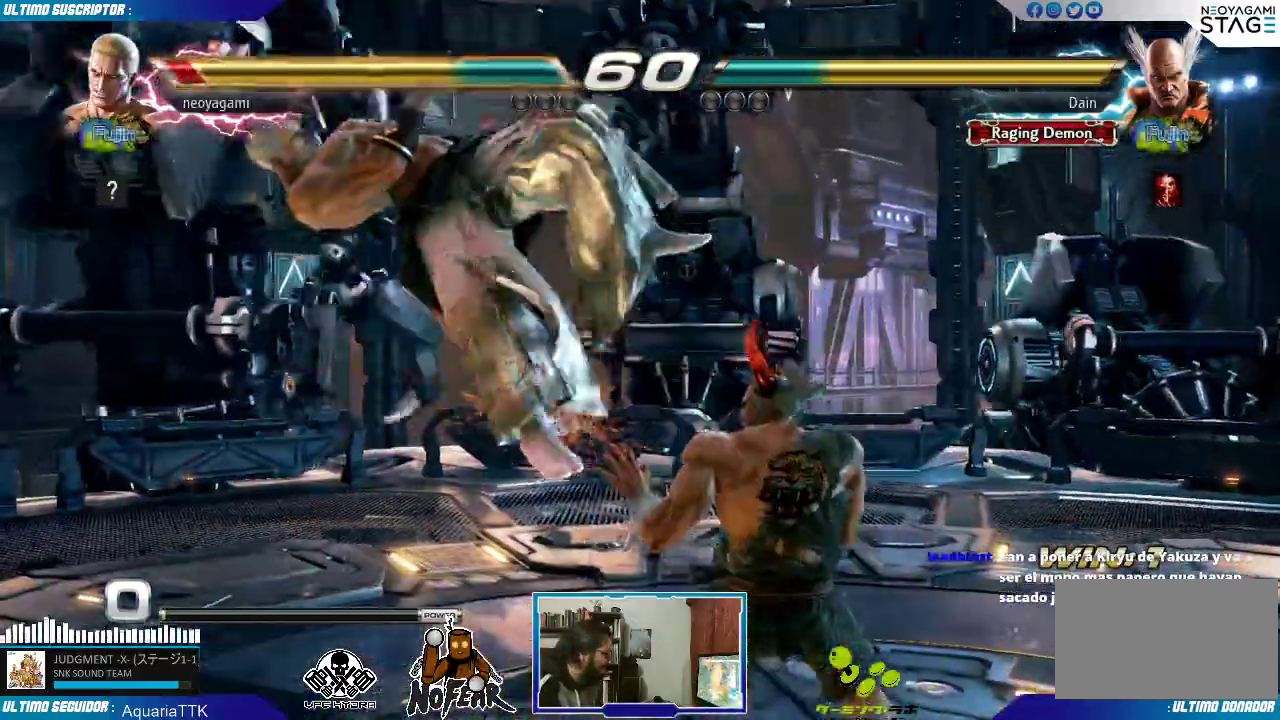
{"dt_ms": 500, "buttons": [], "left_stick": "center", "events": []}
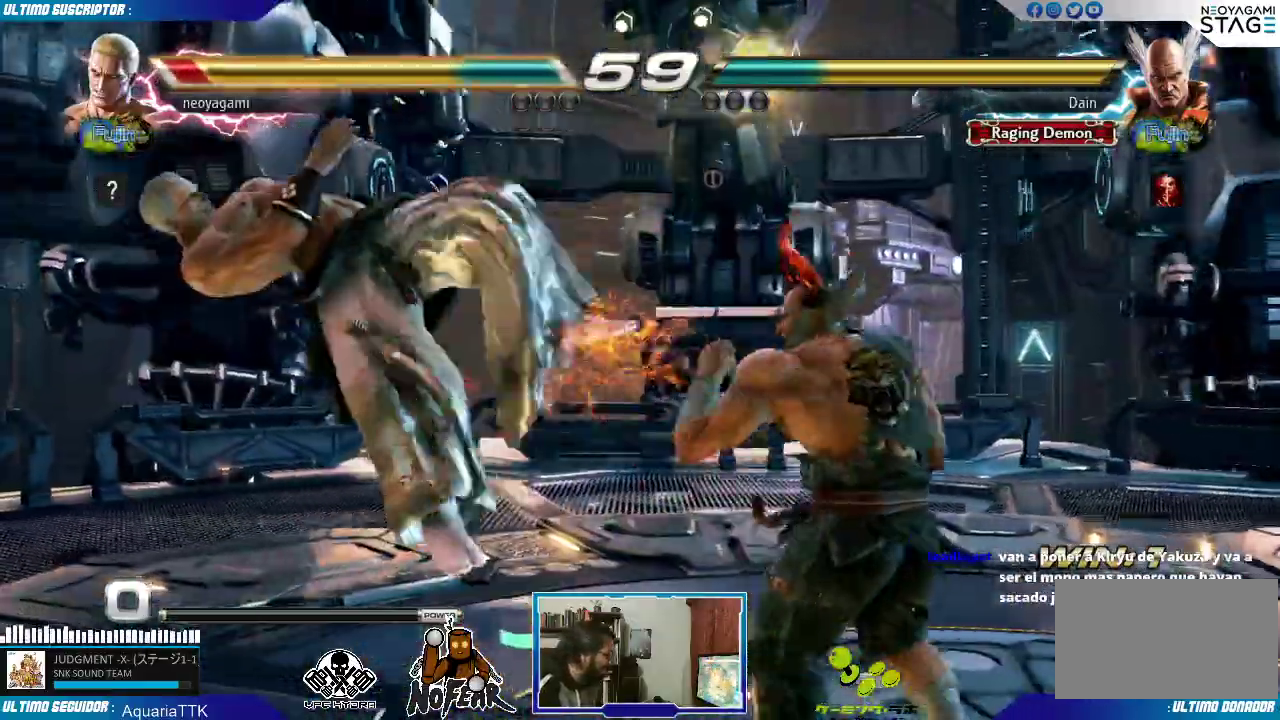
{"dt_ms": 1000, "buttons": [], "left_stick": "center"}
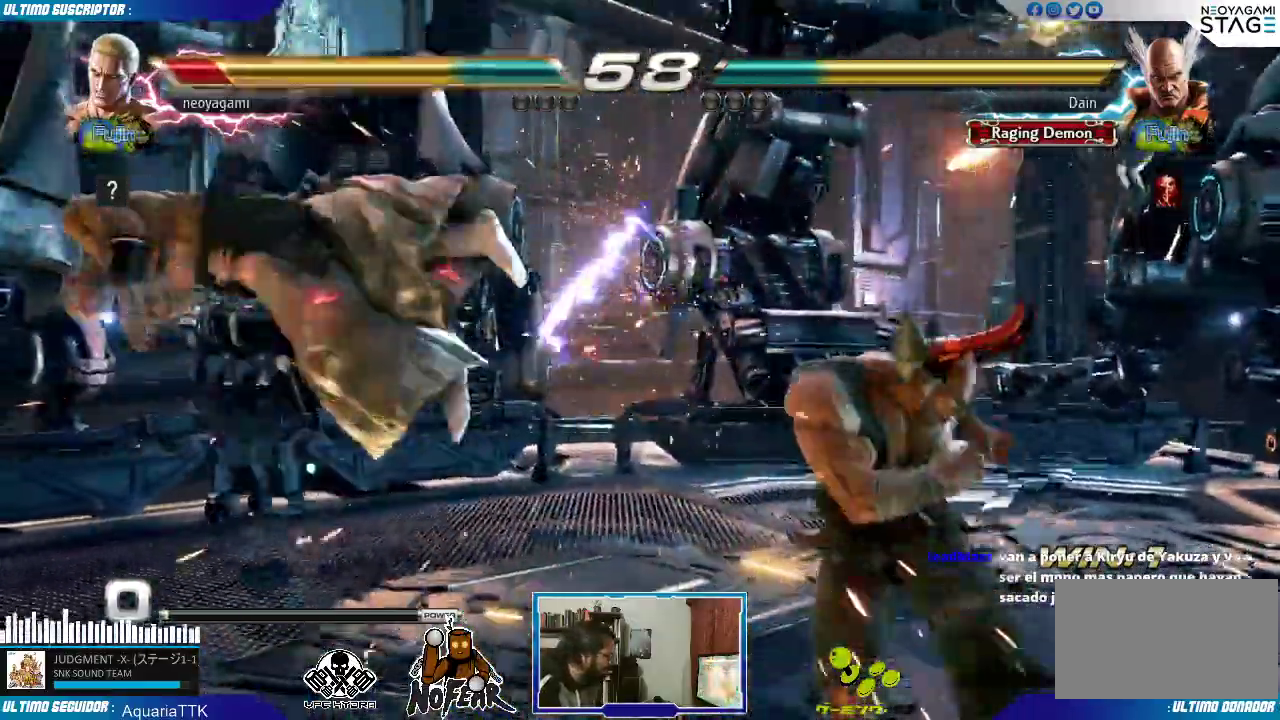
{"dt_ms": 500, "buttons": ["L1"], "left_stick": "center", "events": [[217, "L1", "down"], [250, "L1", "up"], [333, "L1", "down"], [400, "L1", "up"], [467, "L1", "down"]]}
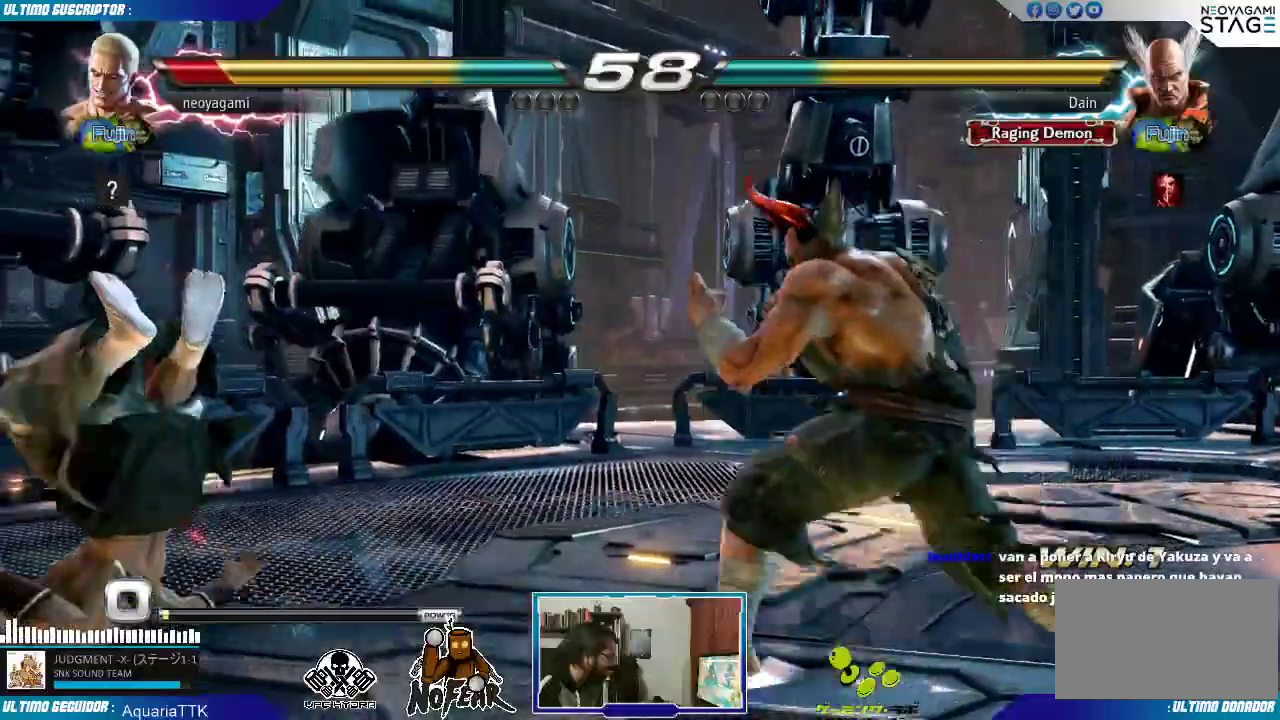
{"dt_ms": 500, "buttons": [], "left_stick": "center", "events": [[33, "L1", "up"]]}
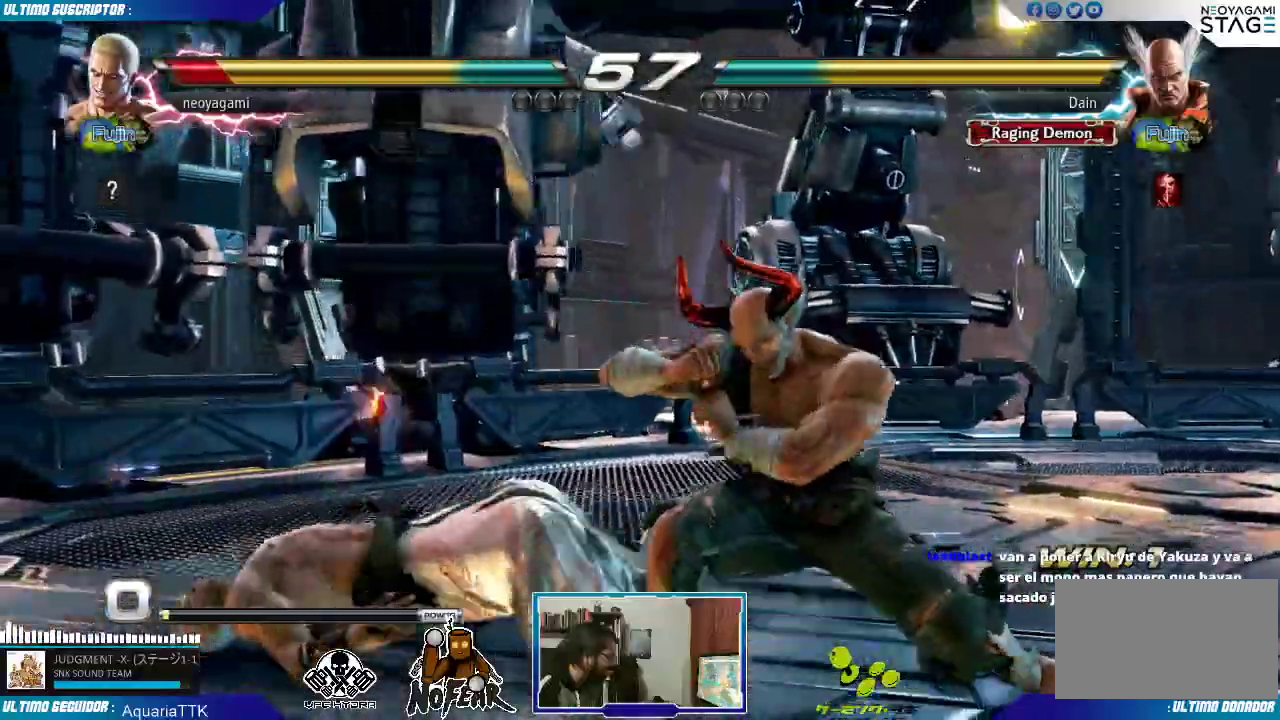
{"dt_ms": 500, "buttons": [], "left_stick": "center", "events": [[183, "L2", "down"], [250, "L2", "up"]]}